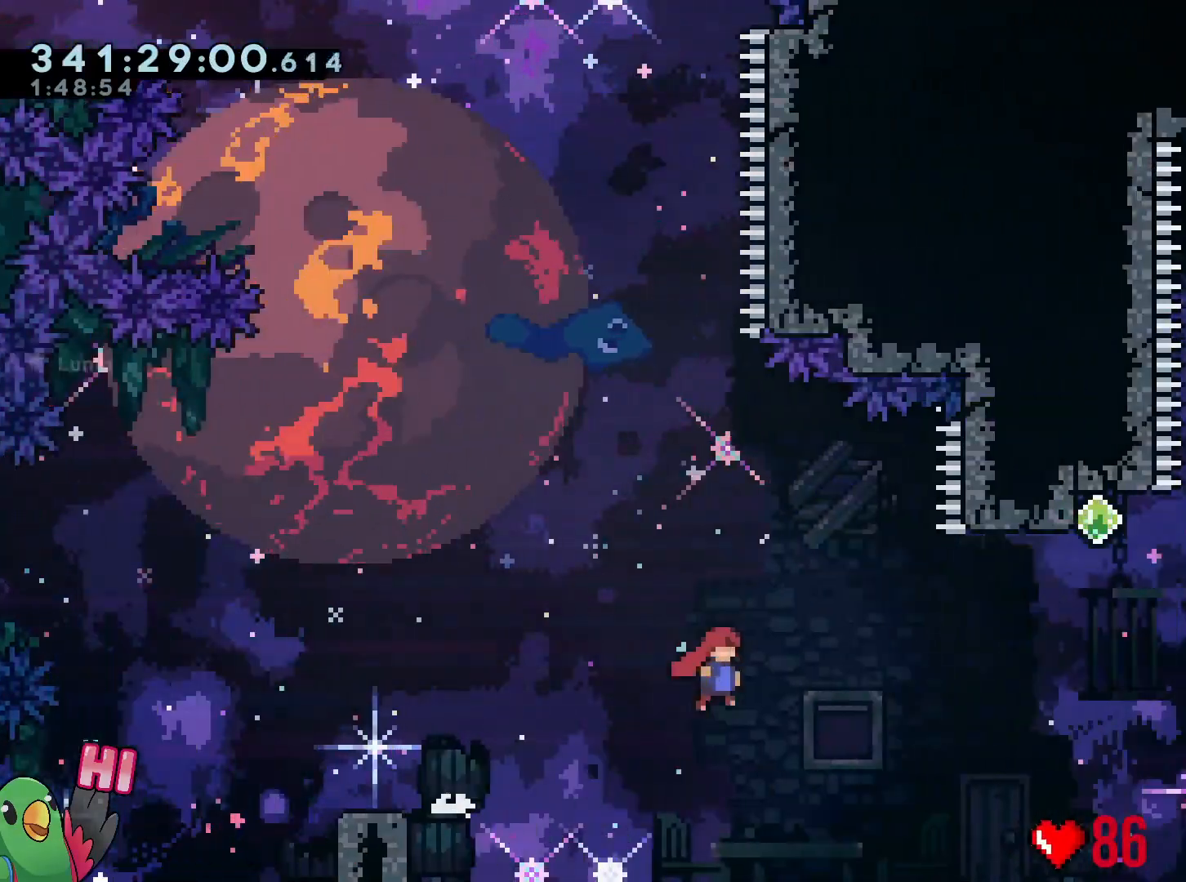
Gameplay with a controller (Nintendo layout); each line is a JSON object with the inputs held at the frame after it. "events" lists button and stick changes between this image and that frame as [ms after this image, input, new state], when the widget could be followed in between. Not read: HOME L3 R3 SELECT.
{"buttons": ["B", "Y"], "left_stick": "up", "right_stick": "center", "events": [[351, "left_stick", "up"], [417, "Y", "down"]]}
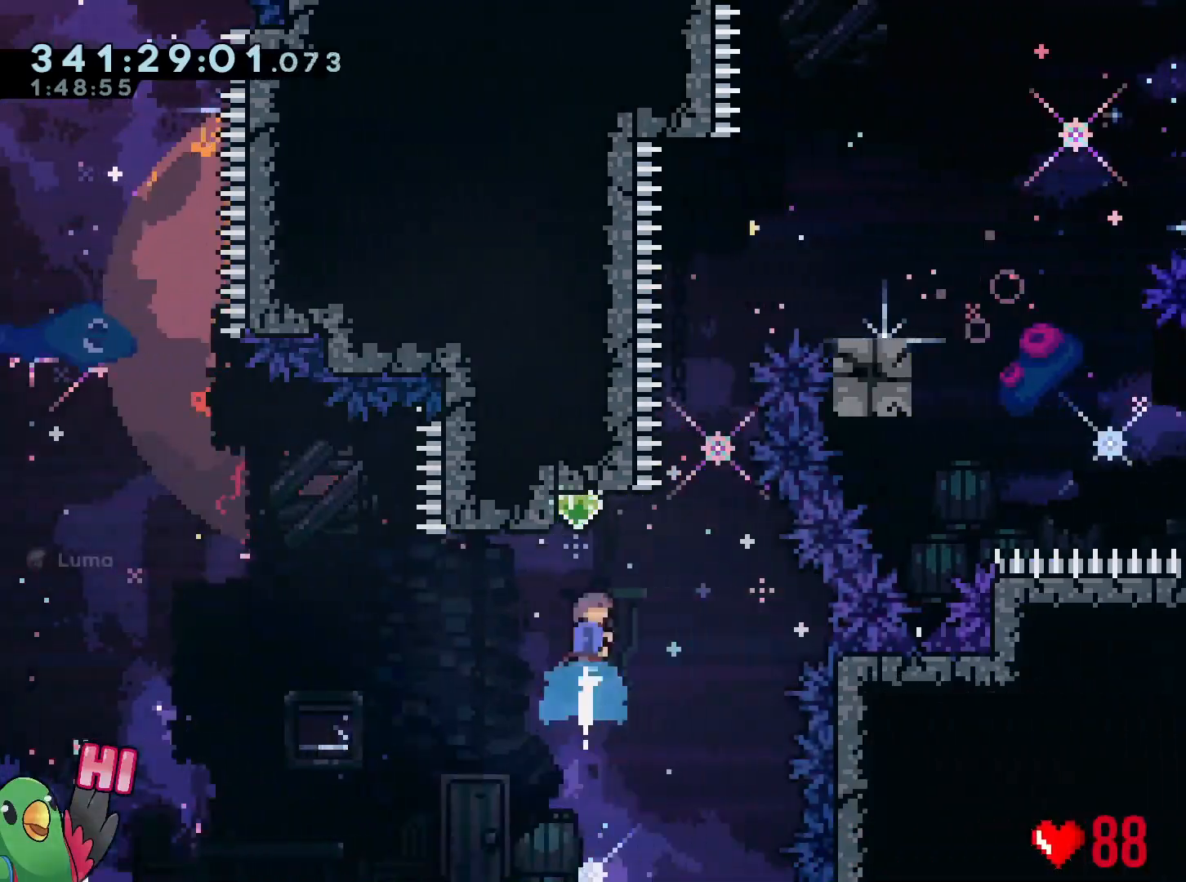
{"buttons": ["B"], "left_stick": "right", "right_stick": "center", "events": [[33, "B", "up"], [33, "Y", "up"], [50, "left_stick", "center"], [100, "B", "down"], [417, "left_stick", "right"]]}
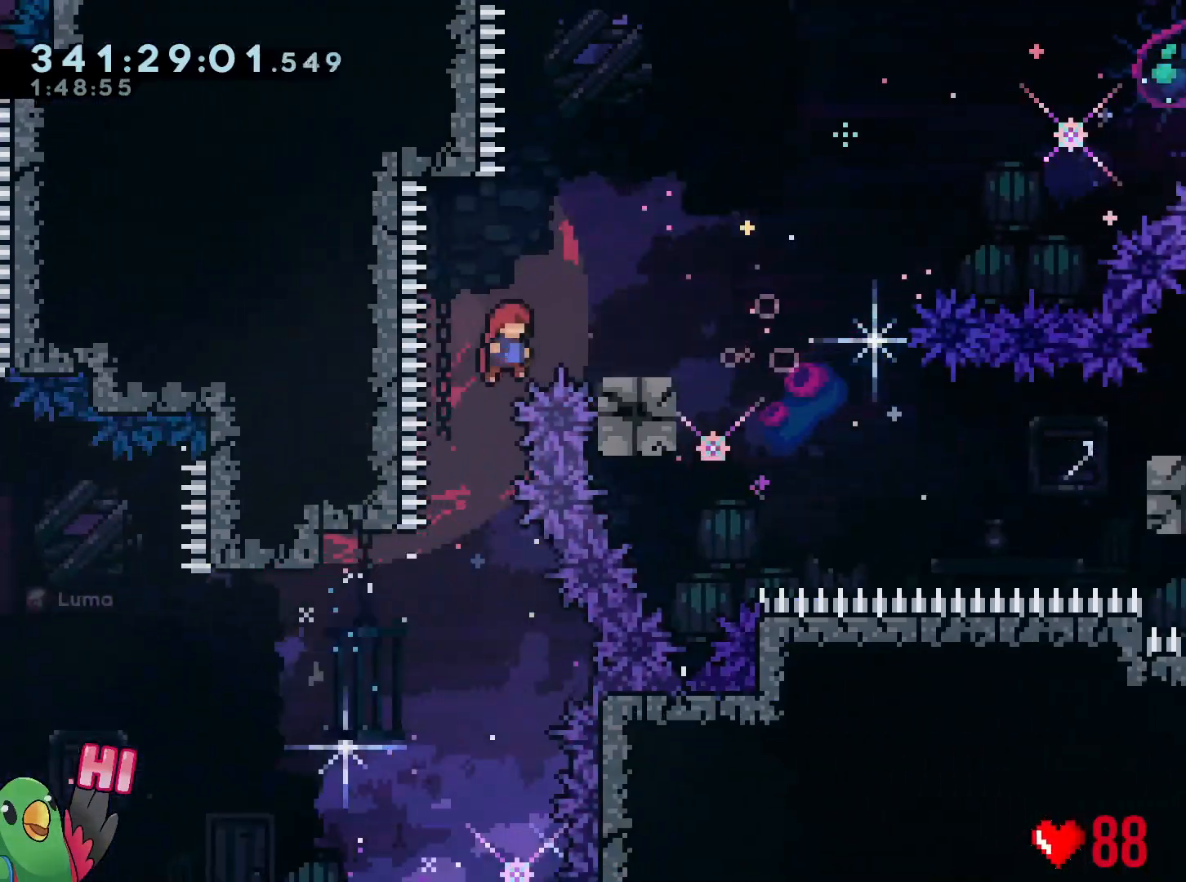
{"buttons": ["B"], "left_stick": "up-right", "right_stick": "center", "events": [[50, "Y", "down"], [184, "B", "up"], [184, "Y", "up"], [267, "B", "down"], [301, "left_stick", "up-right"]]}
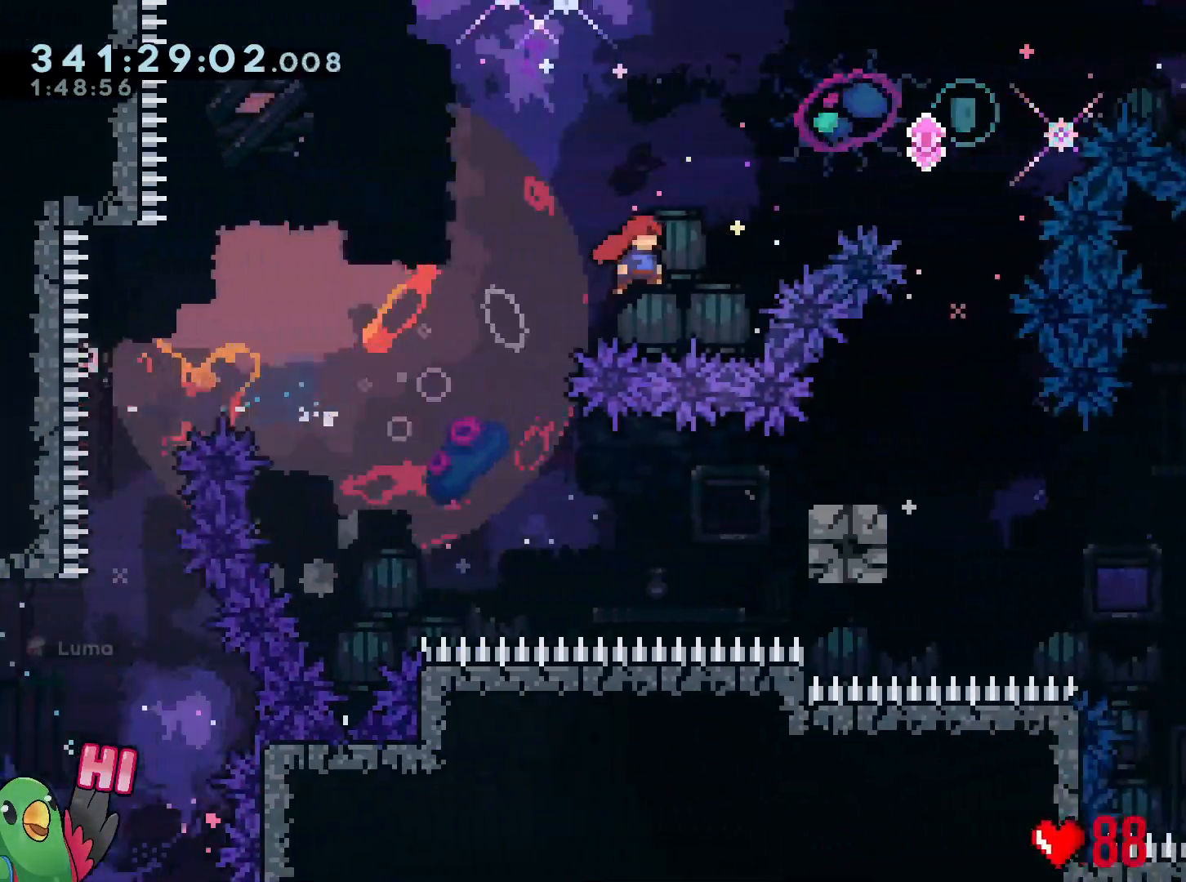
{"buttons": [], "left_stick": "right", "right_stick": "center", "events": [[83, "Y", "down"], [200, "Y", "up"], [250, "B", "up"], [250, "left_stick", "right"]]}
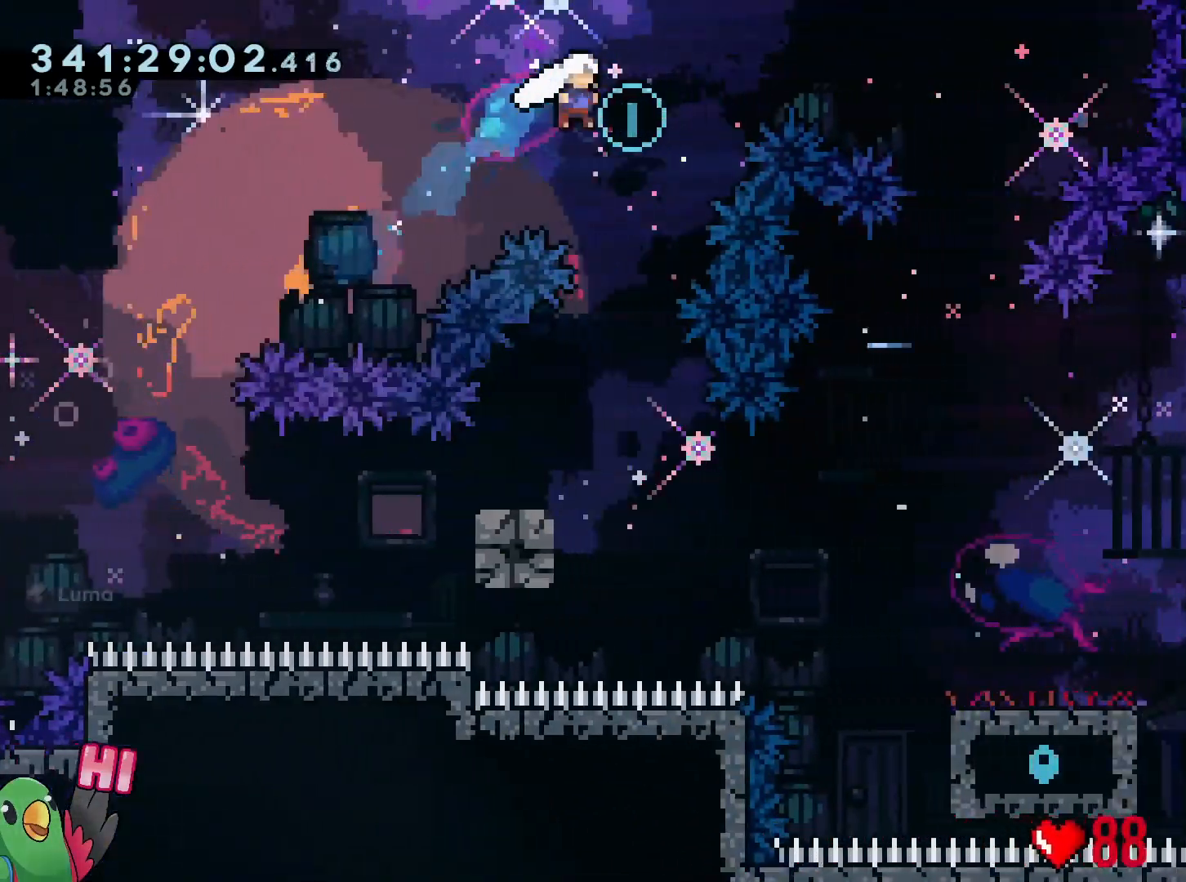
{"buttons": [], "left_stick": "down-left", "right_stick": "center", "events": [[34, "left_stick", "center"], [84, "R1", "down"], [150, "R1", "up"], [434, "left_stick", "down-left"]]}
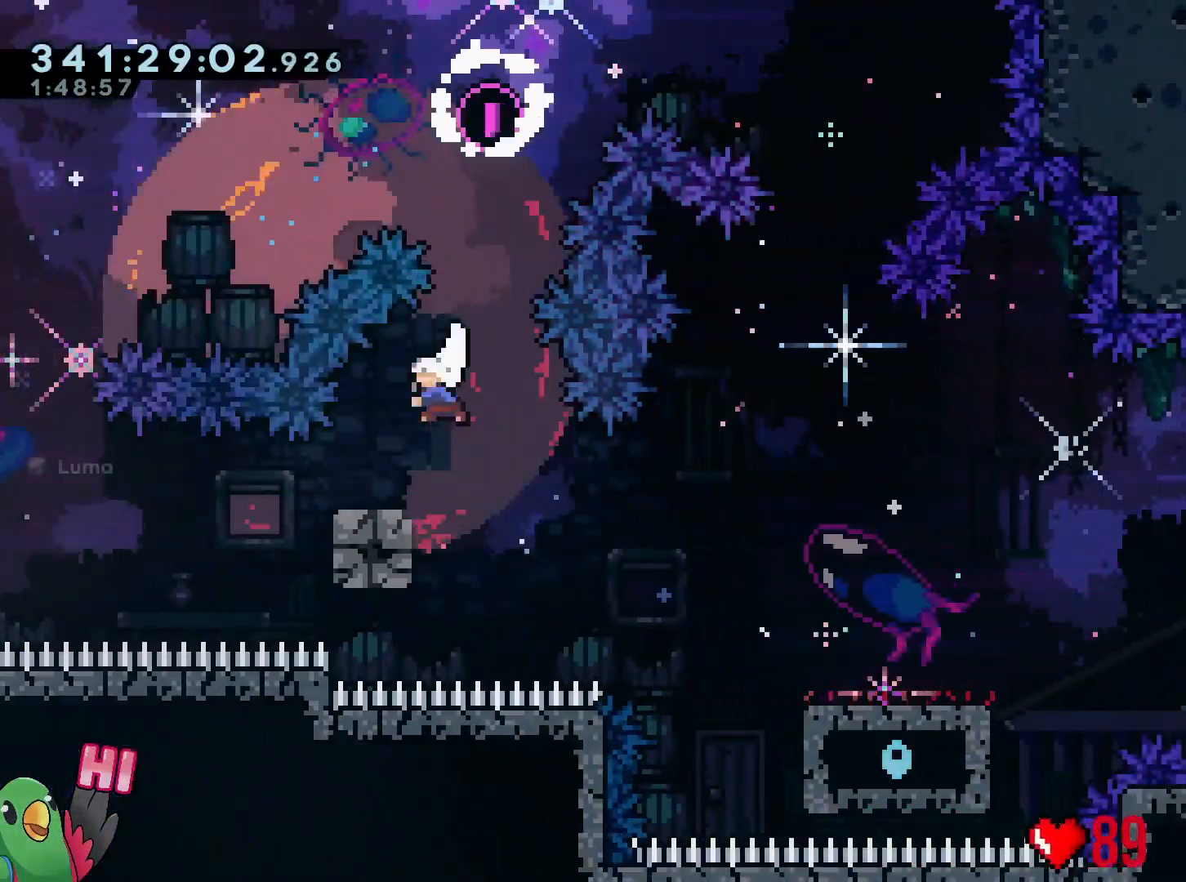
{"buttons": [], "left_stick": "right", "right_stick": "center"}
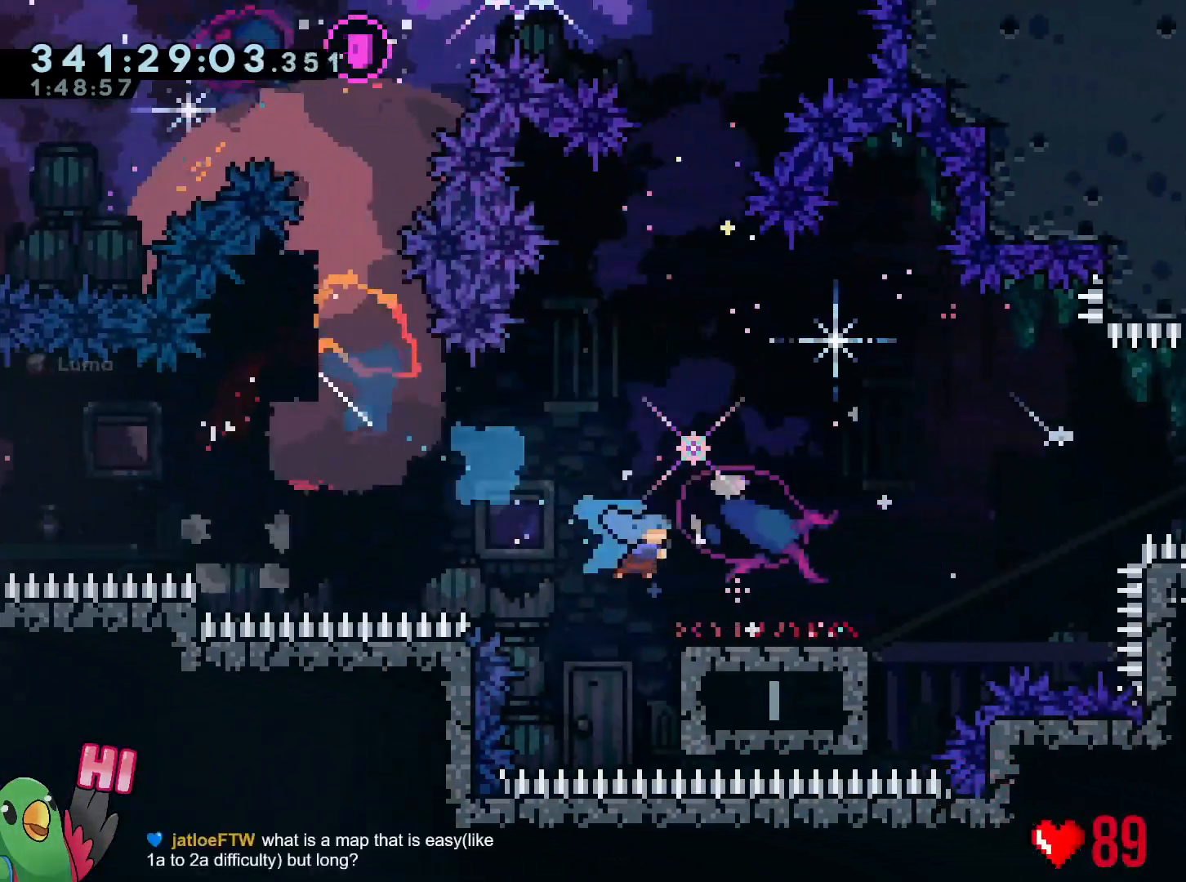
{"buttons": ["B"], "left_stick": "right", "right_stick": "center", "events": [[134, "B", "down"]]}
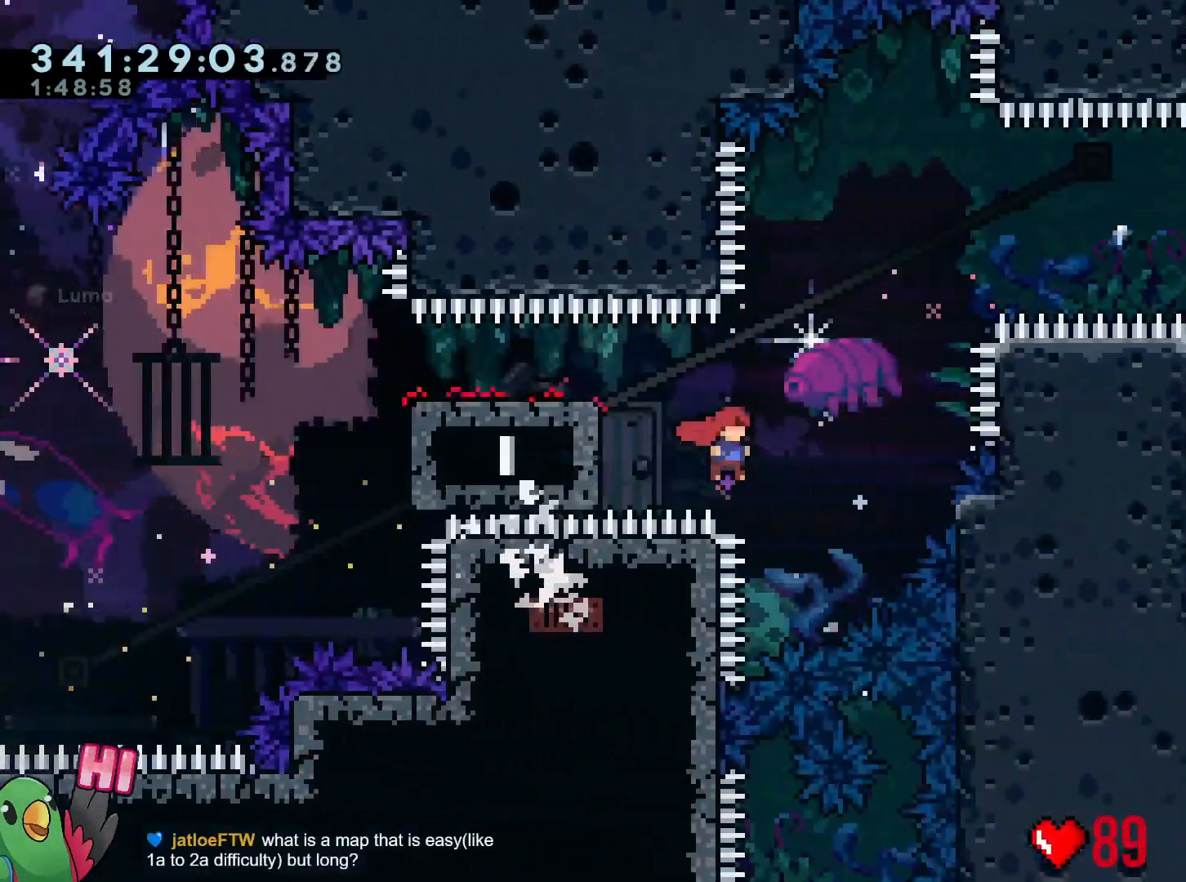
{"buttons": ["B"], "left_stick": "right", "right_stick": "center", "events": [[33, "left_stick", "up"], [83, "Y", "down"], [183, "B", "up"], [183, "Y", "up"], [250, "left_stick", "right"], [283, "B", "down"]]}